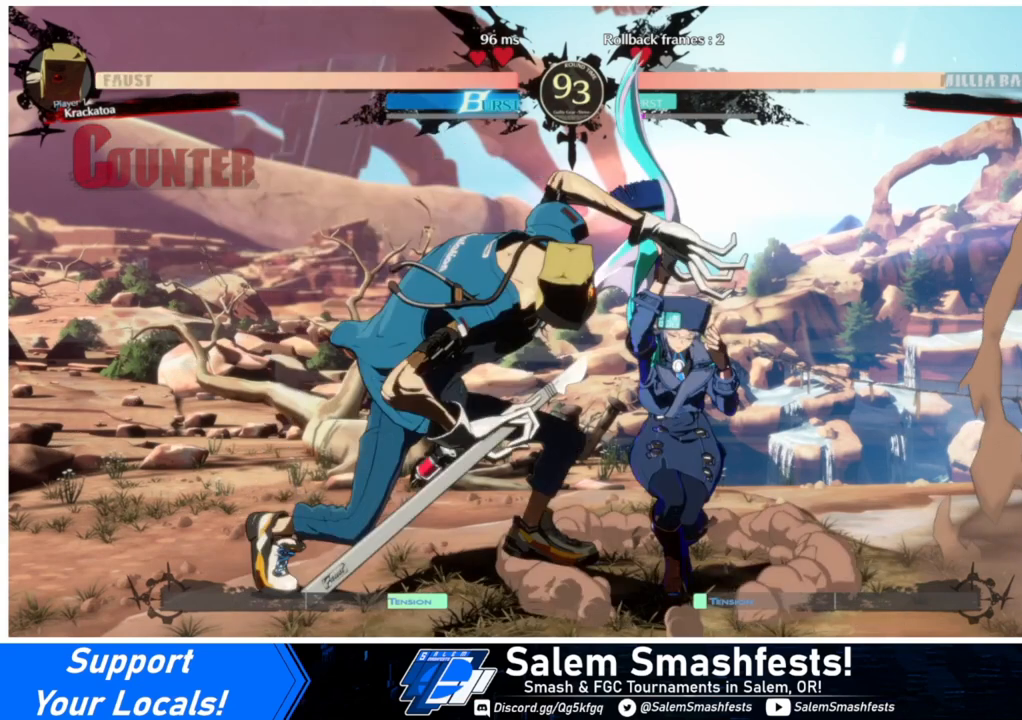
Gameplay with a controller (arcade stick); each line is a JSON object with the inputs held at the frame after it. "events" lists button and stick changes between this image and that frame as [ms after this image, input, new state], when the widget could be followed in between. Not read: L3 R3.
{"buttons": ["DPAD_RIGHT"], "events": []}
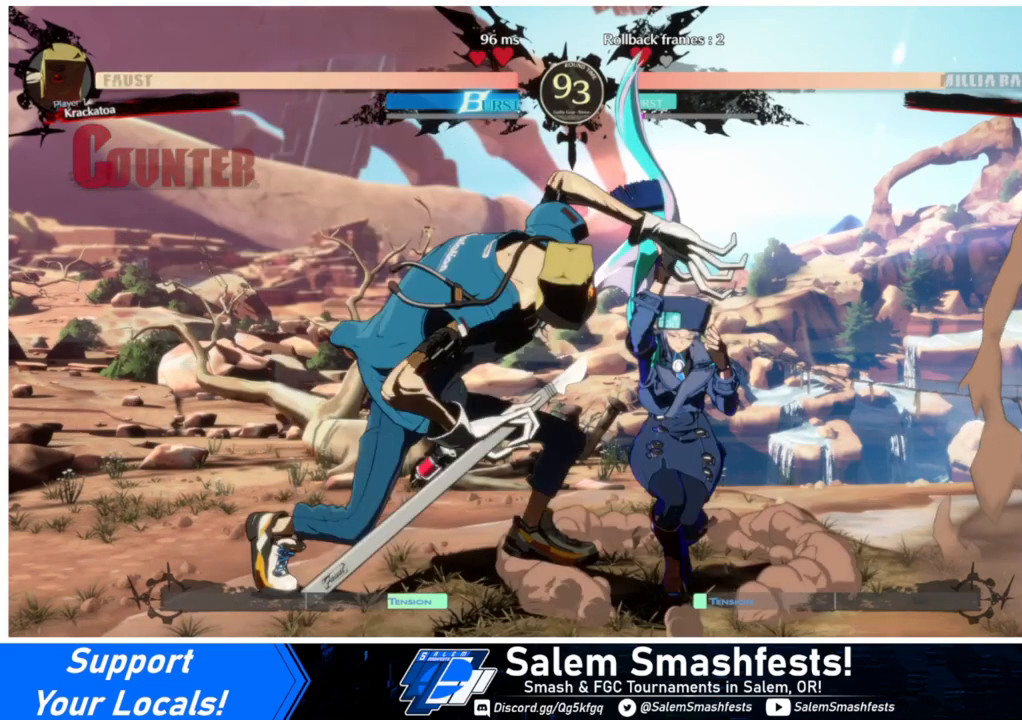
{"buttons": ["DPAD_RIGHT"], "events": []}
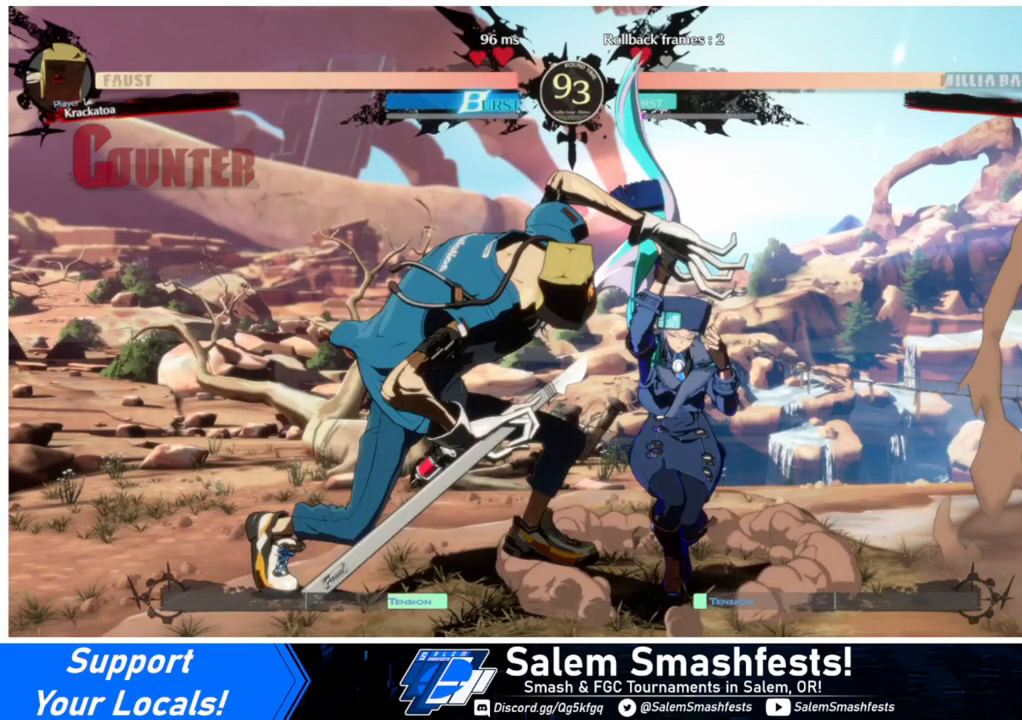
{"buttons": ["DPAD_DOWN", "DPAD_RIGHT"], "events": [[333, "DPAD_DOWN", "down"]]}
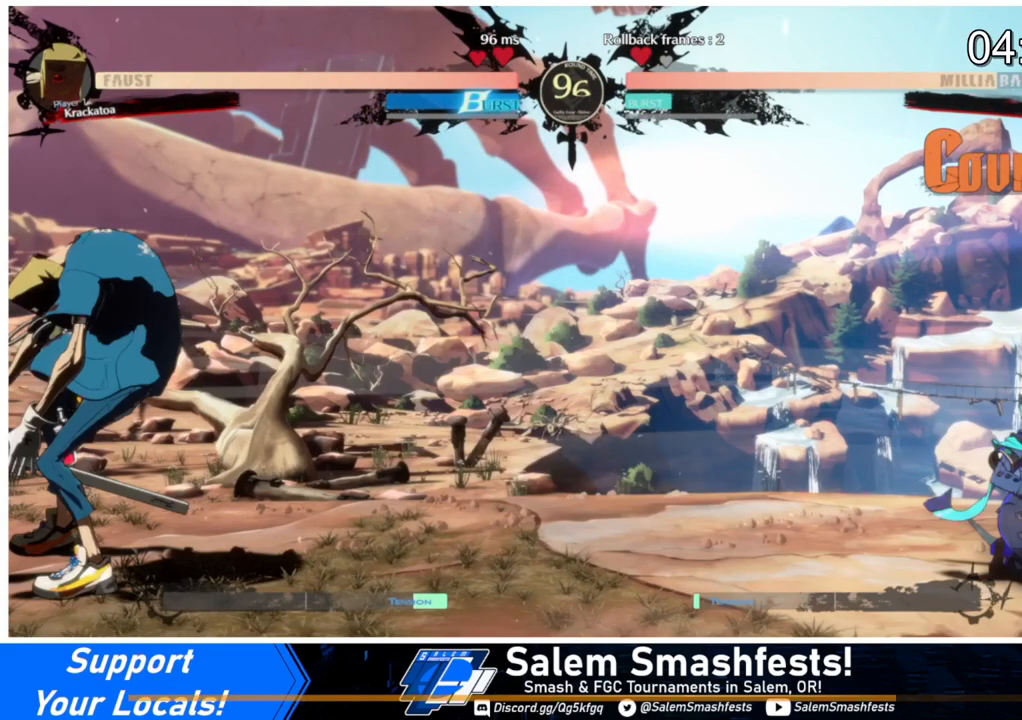
{"buttons": ["DPAD_DOWN", "DPAD_LEFT"], "events": [[333, "DPAD_DOWN", "up"], [333, "SQUARE", "down"], [400, "DPAD_RIGHT", "up"], [400, "SQUARE", "up"], [433, "DPAD_DOWN", "down"], [500, "DPAD_LEFT", "down"]]}
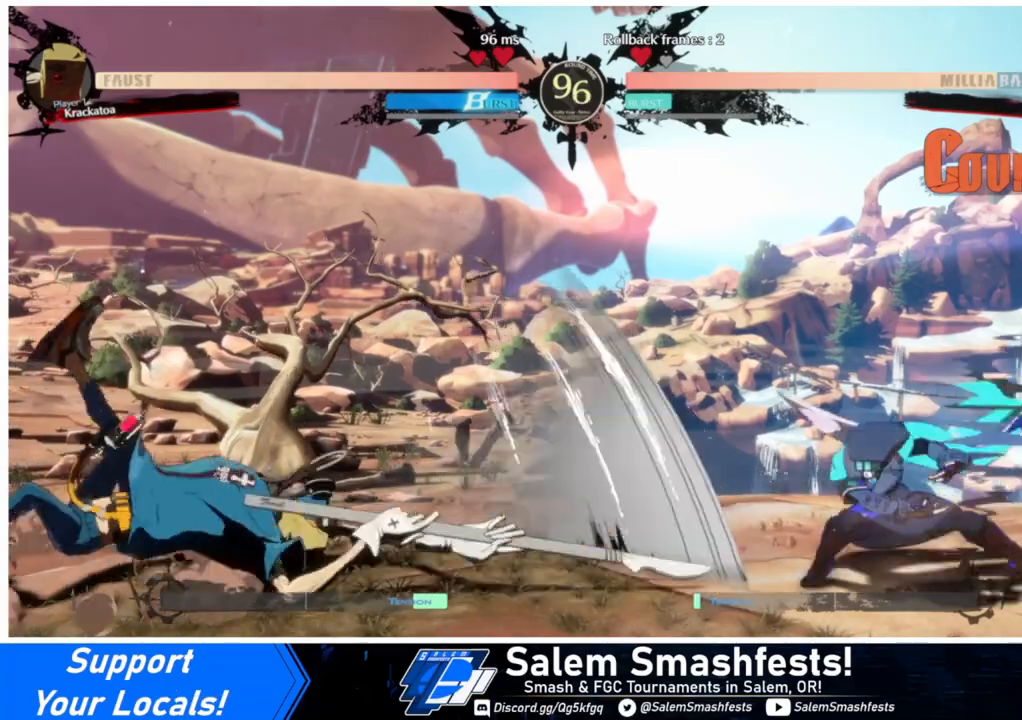
{"buttons": [], "events": [[67, "DPAD_DOWN", "up"], [67, "TRIANGLE", "down"], [200, "TRIANGLE", "up"], [500, "DPAD_LEFT", "up"]]}
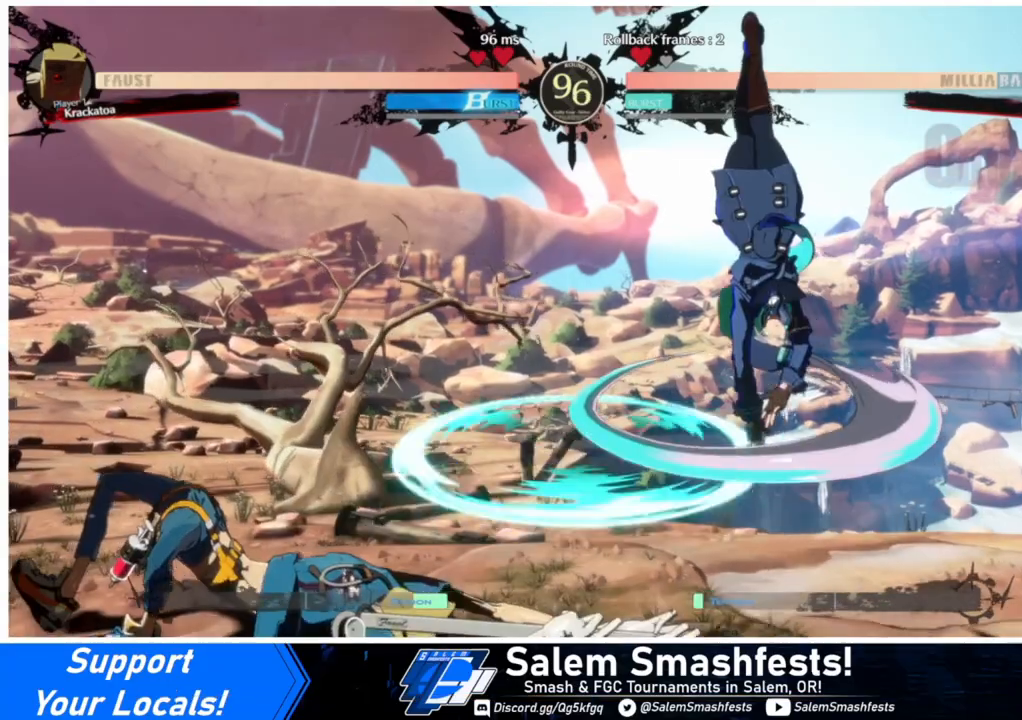
{"buttons": ["DPAD_LEFT"], "events": [[200, "DPAD_LEFT", "down"], [267, "DPAD_LEFT", "up"], [300, "DPAD_LEFT", "down"]]}
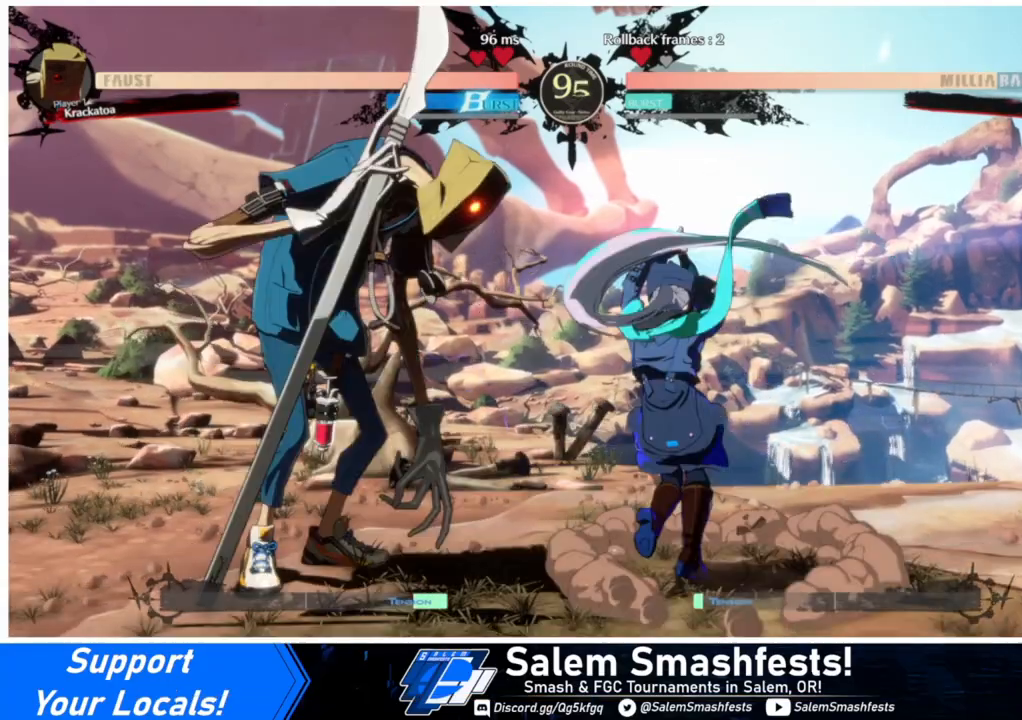
{"buttons": ["R2", "DPAD_DOWN"], "events": [[333, "DPAD_DOWN", "down"], [333, "SQUARE", "down"], [400, "DPAD_LEFT", "up"], [433, "SQUARE", "up"], [500, "R2", "down"]]}
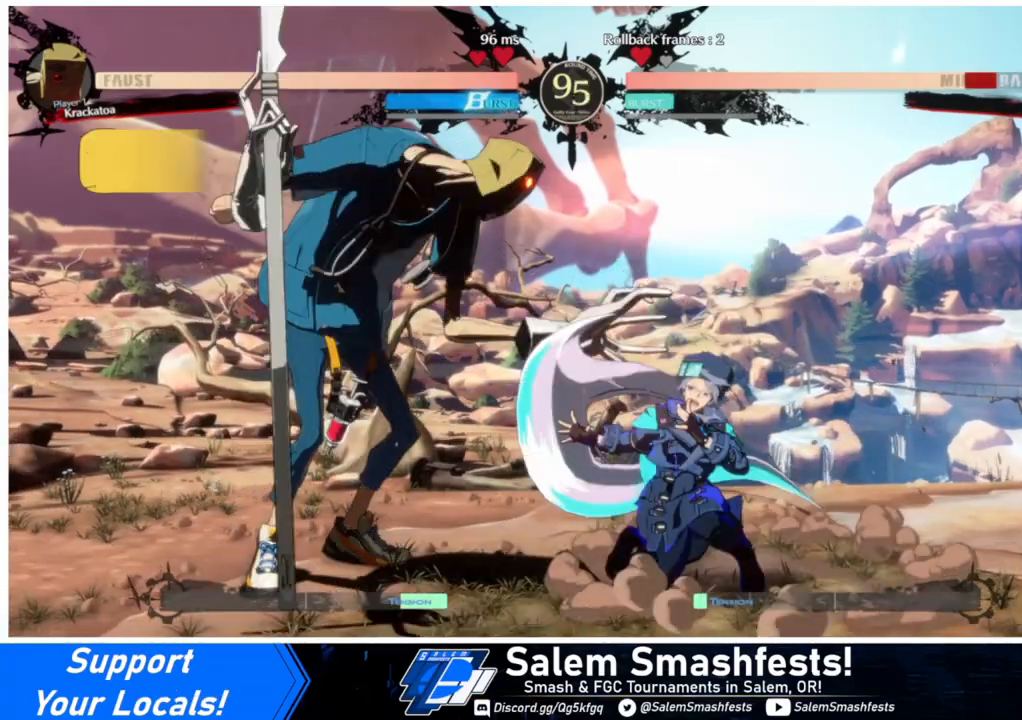
{"buttons": ["R2", "DPAD_DOWN"], "events": []}
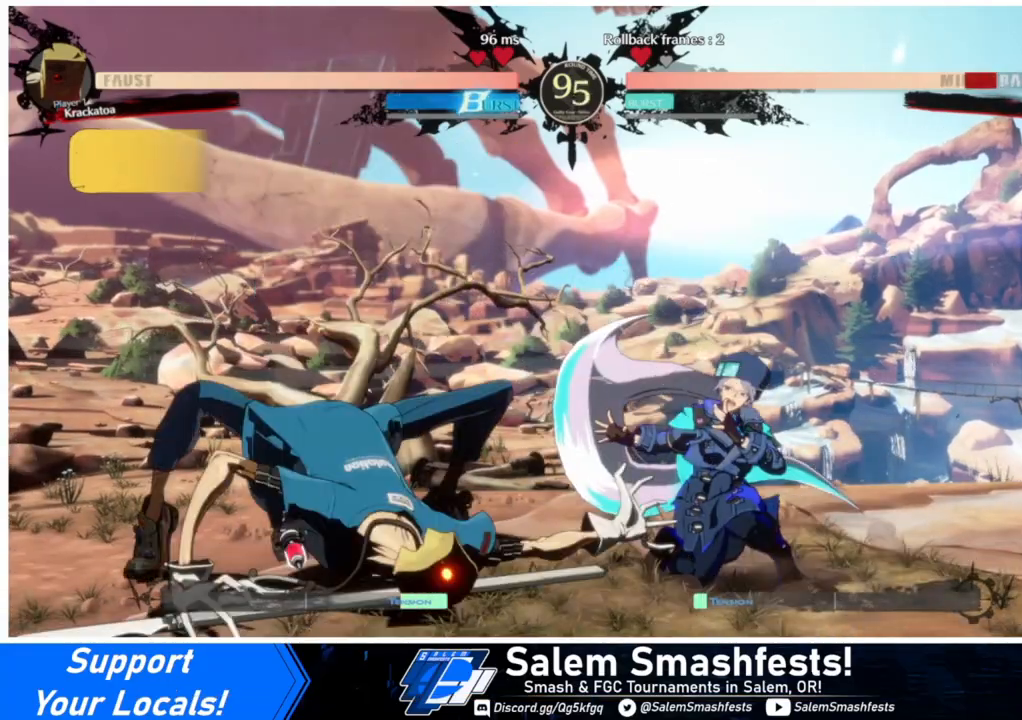
{"buttons": ["DPAD_DOWN", "DPAD_RIGHT"], "events": [[133, "R2", "up"], [167, "DPAD_RIGHT", "down"], [200, "DPAD_DOWN", "up"], [300, "DPAD_DOWN", "down"]]}
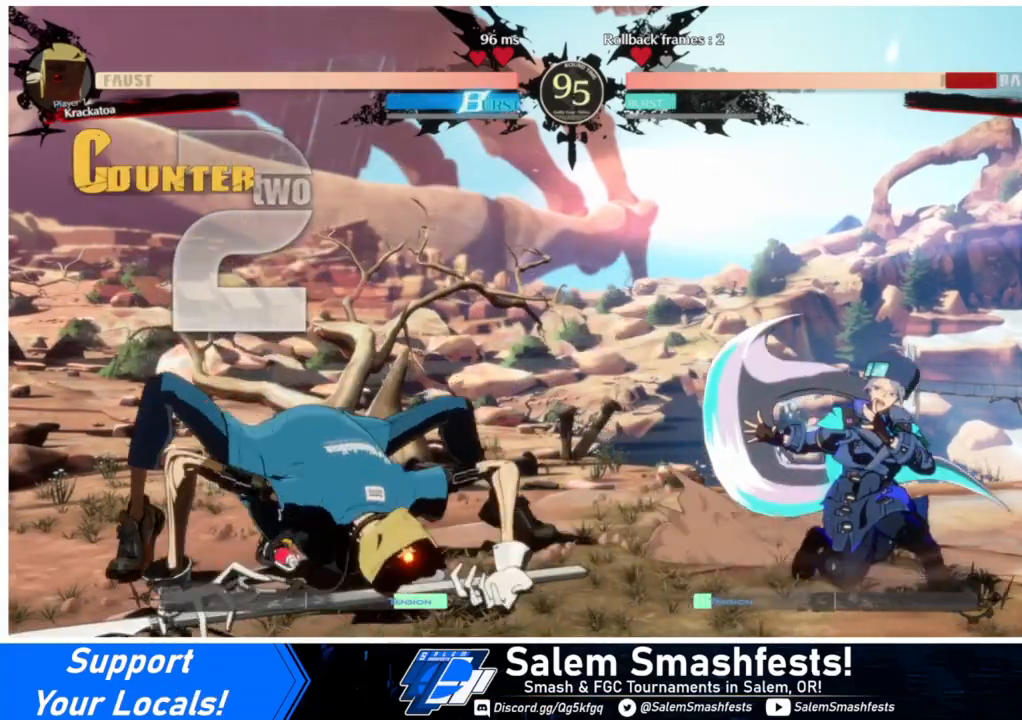
{"buttons": ["DPAD_DOWN", "DPAD_RIGHT"], "events": [[67, "SQUARE", "down"], [67, "TRIANGLE", "down"], [233, "SQUARE", "up"], [233, "TRIANGLE", "up"]]}
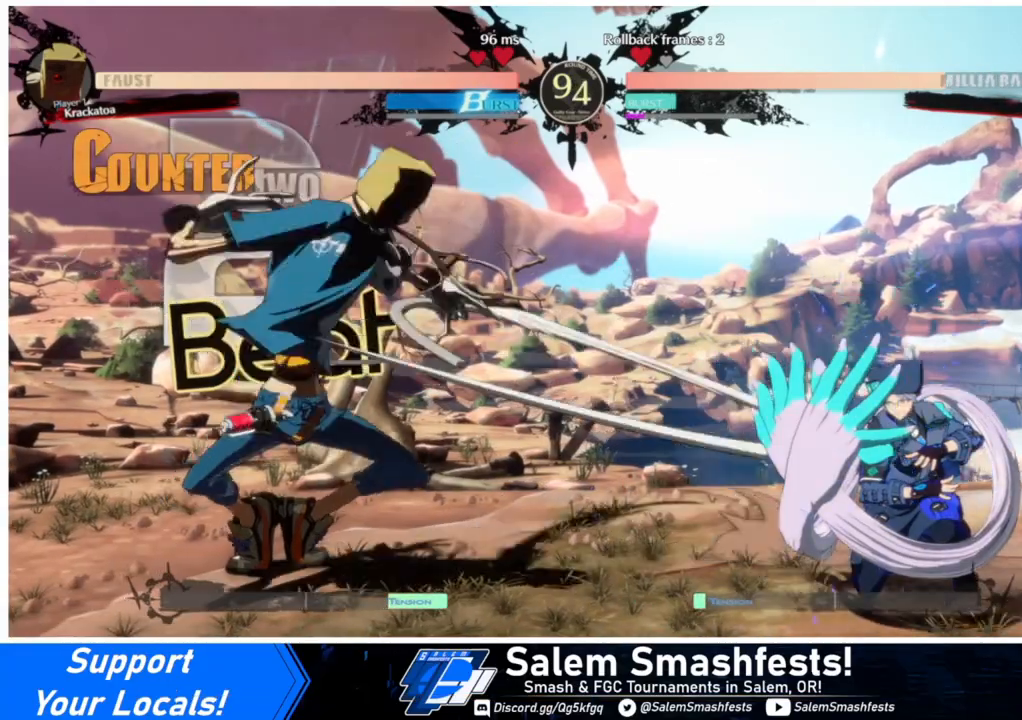
{"buttons": [], "events": [[133, "DPAD_RIGHT", "up"], [167, "DPAD_DOWN", "up"], [167, "DPAD_LEFT", "down"], [167, "DPAD_UP", "down"], [267, "L1", "down"], [333, "DPAD_LEFT", "up"], [333, "DPAD_UP", "up"], [333, "L1", "up"]]}
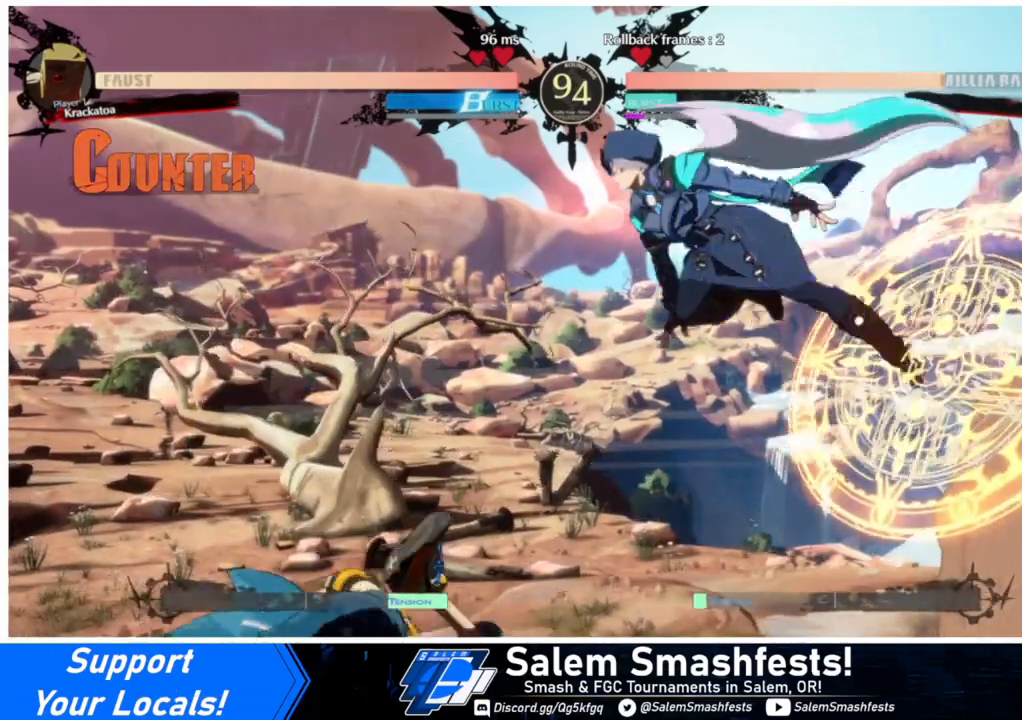
{"buttons": ["TRIANGLE"], "events": [[200, "TRIANGLE", "down"]]}
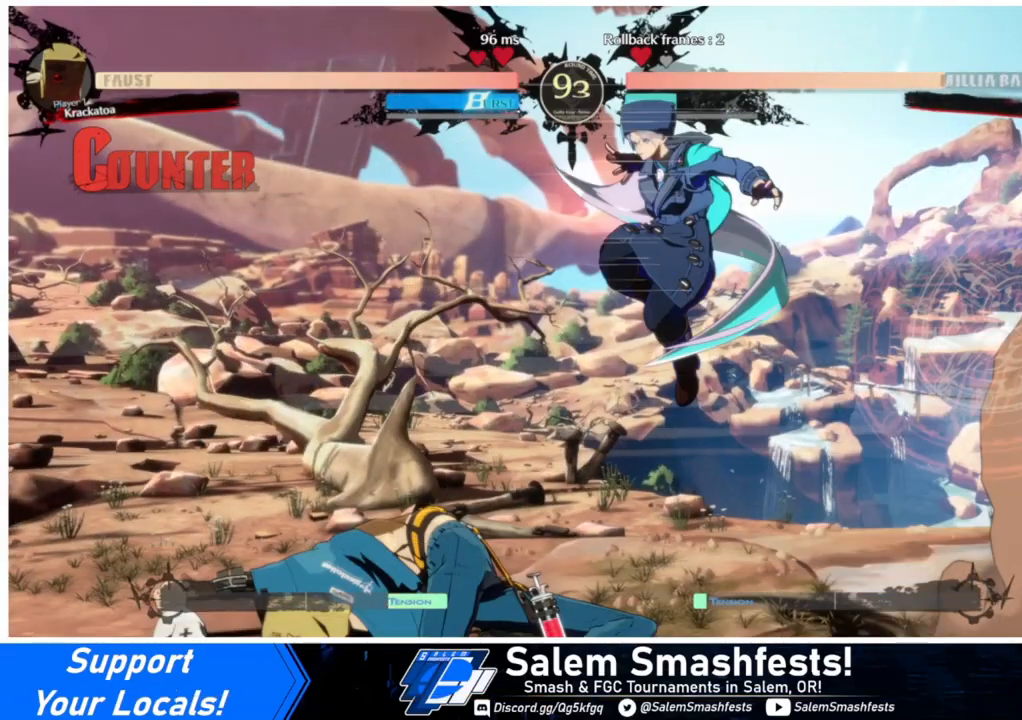
{"buttons": ["TRIANGLE"], "events": []}
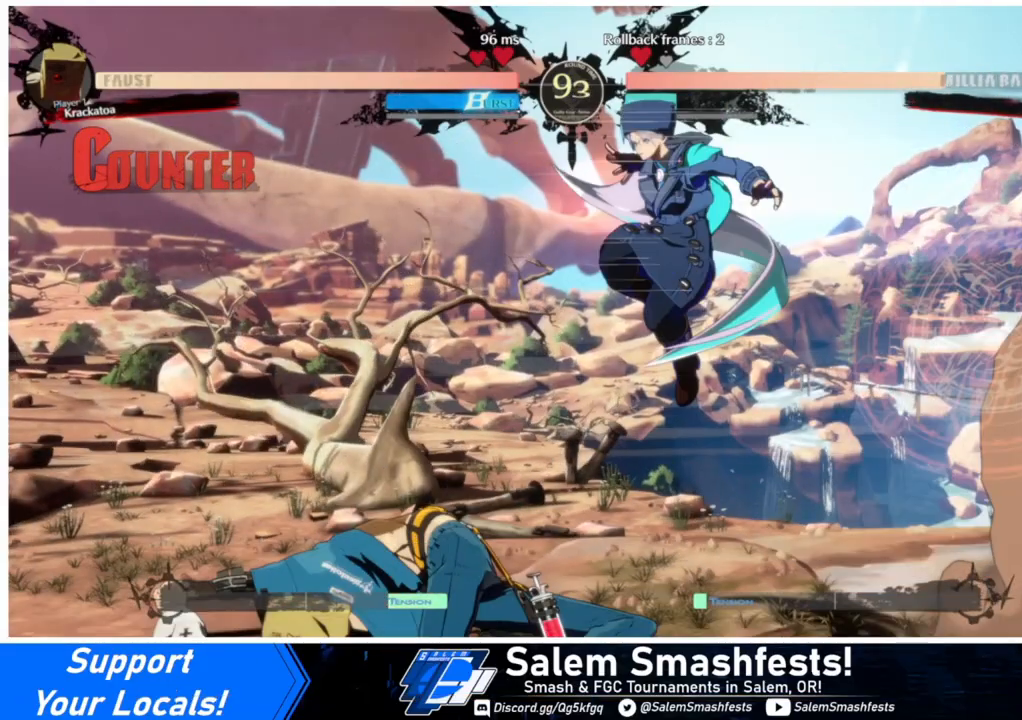
{"buttons": ["TRIANGLE"], "events": []}
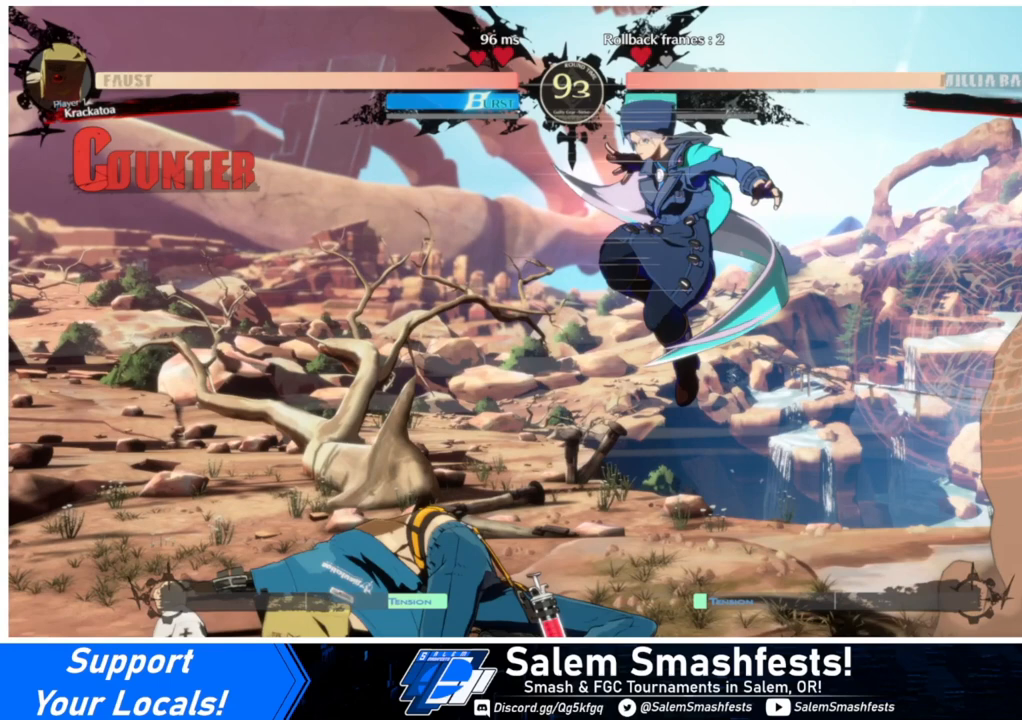
{"buttons": ["TRIANGLE"], "events": []}
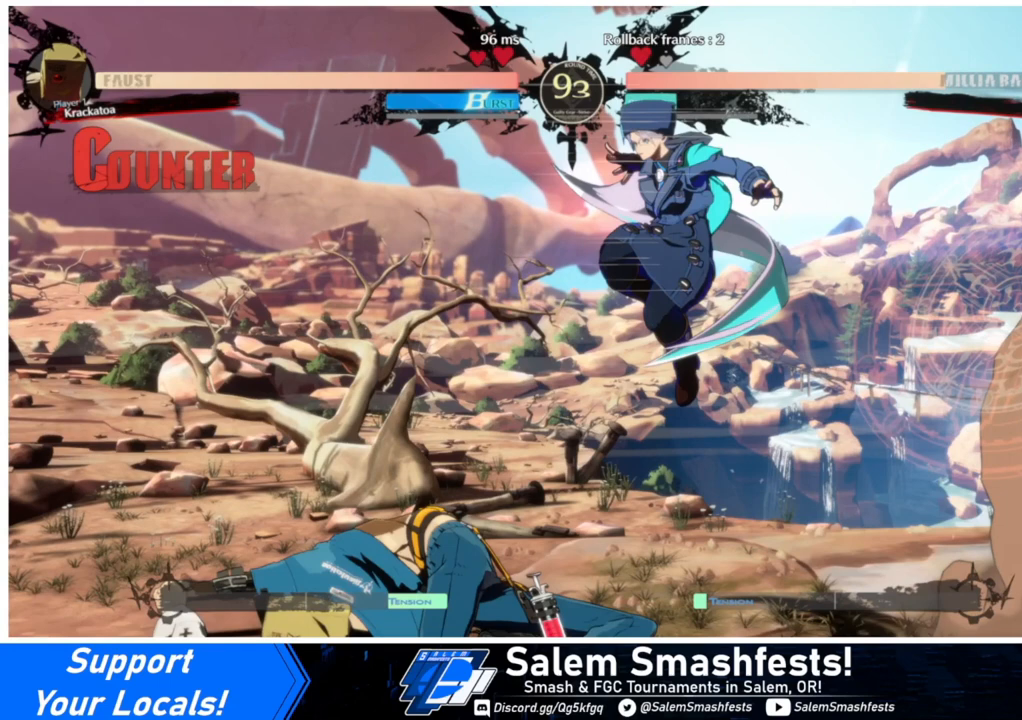
{"buttons": ["TRIANGLE"], "events": []}
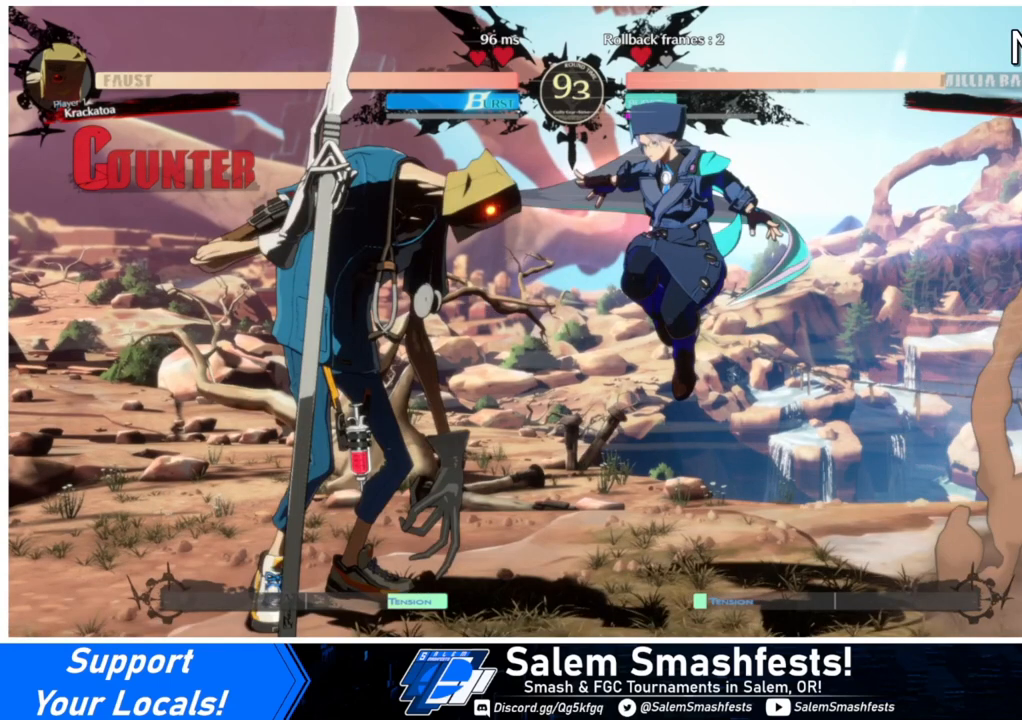
{"buttons": ["TRIANGLE"], "events": []}
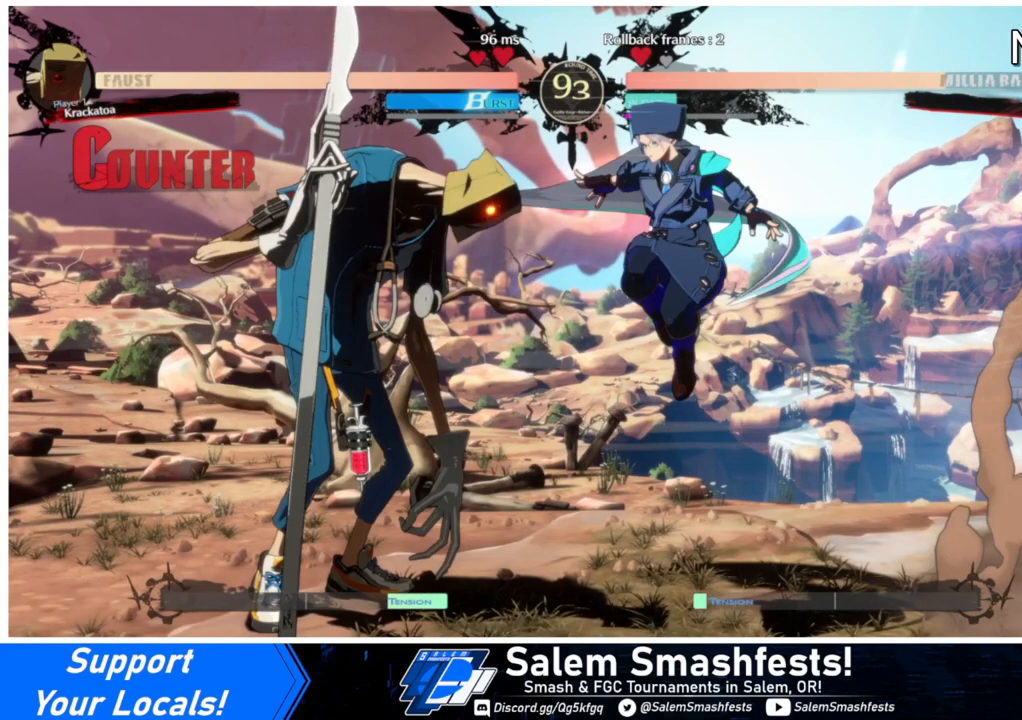
{"buttons": ["TRIANGLE"], "events": []}
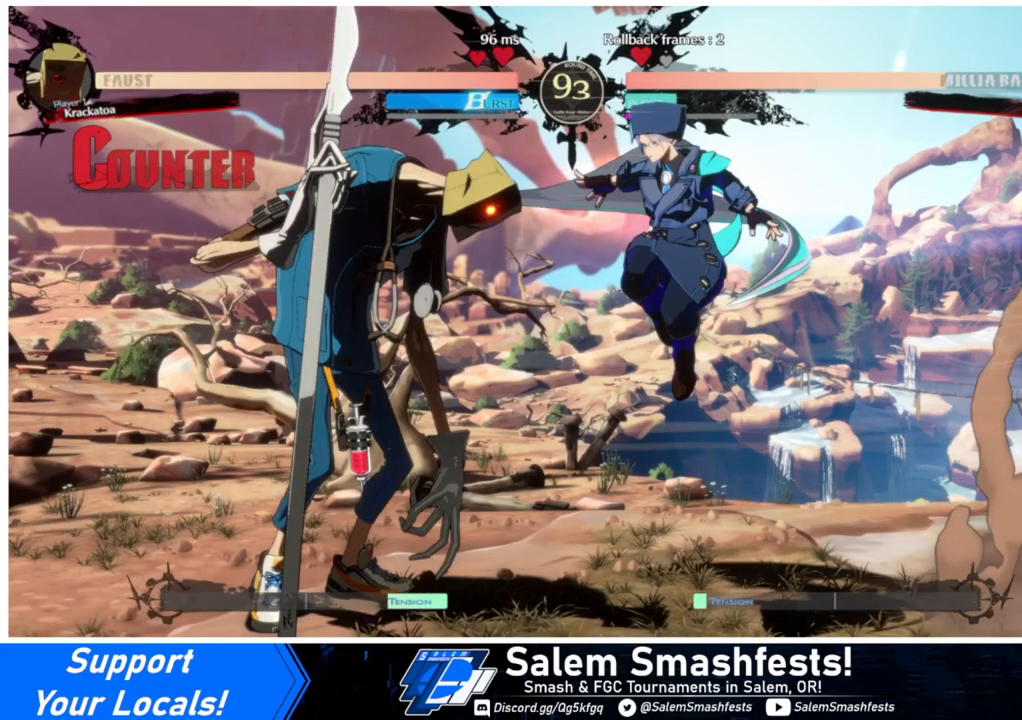
{"buttons": ["TRIANGLE"], "events": []}
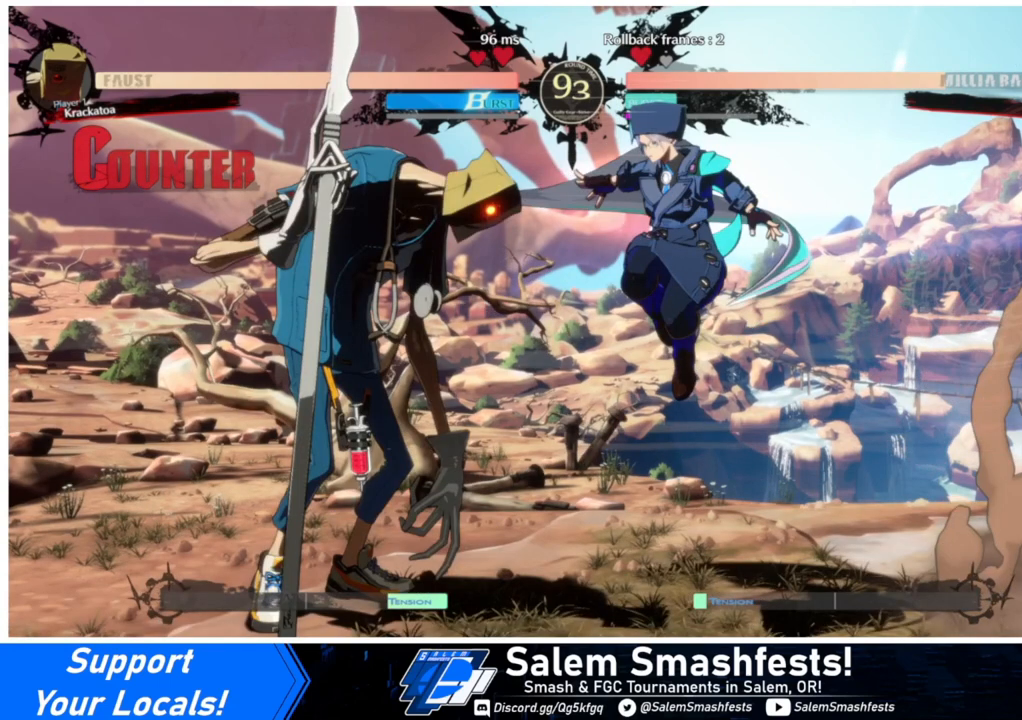
{"buttons": ["TRIANGLE"], "events": []}
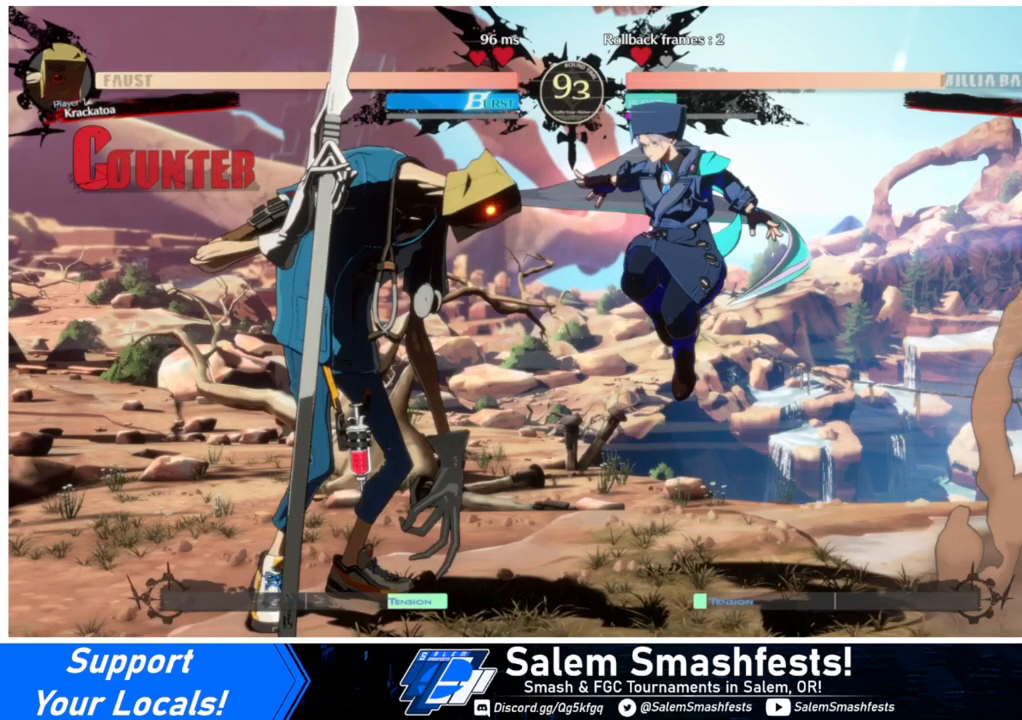
{"buttons": [], "events": [[33, "TRIANGLE", "up"]]}
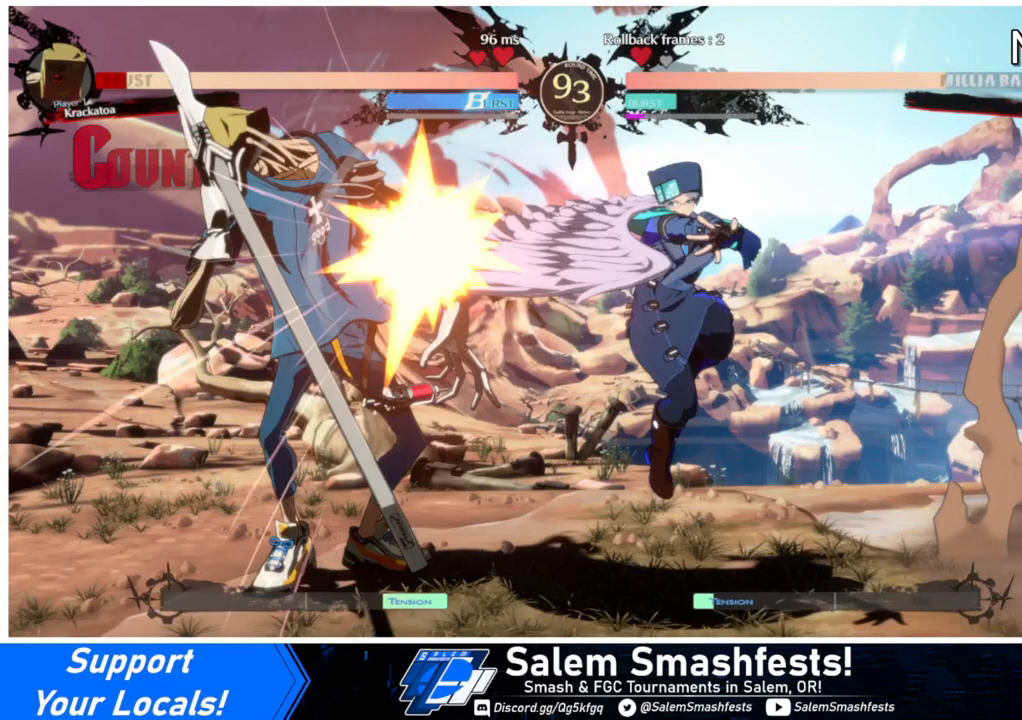
{"buttons": [], "events": []}
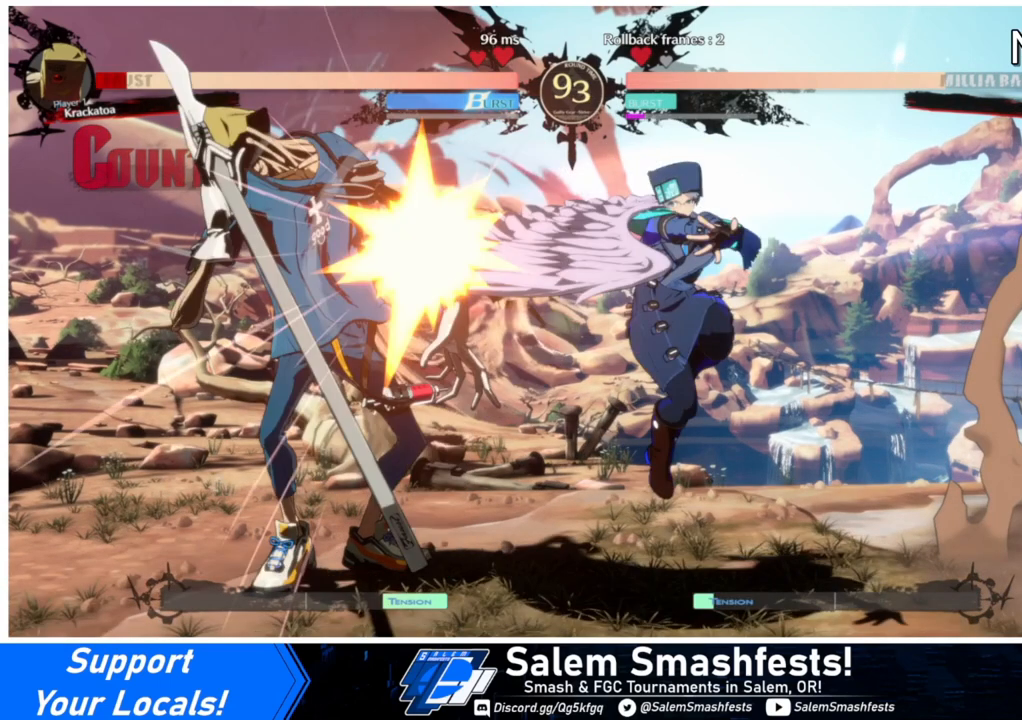
{"buttons": ["DPAD_RIGHT"], "events": [[367, "DPAD_RIGHT", "down"]]}
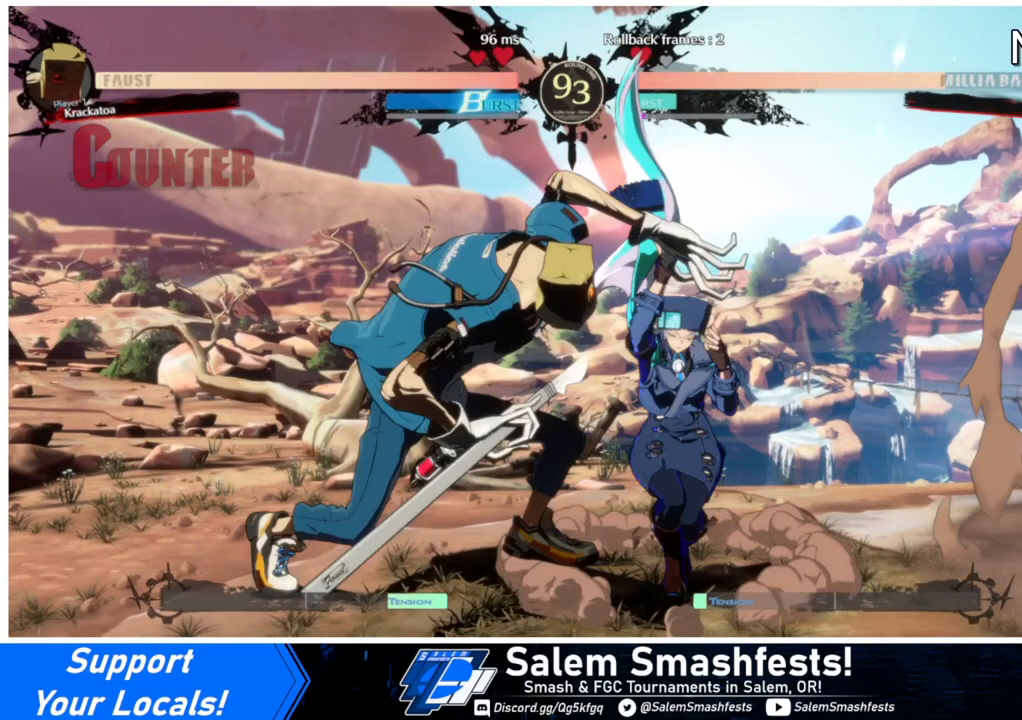
{"buttons": ["DPAD_RIGHT"], "events": []}
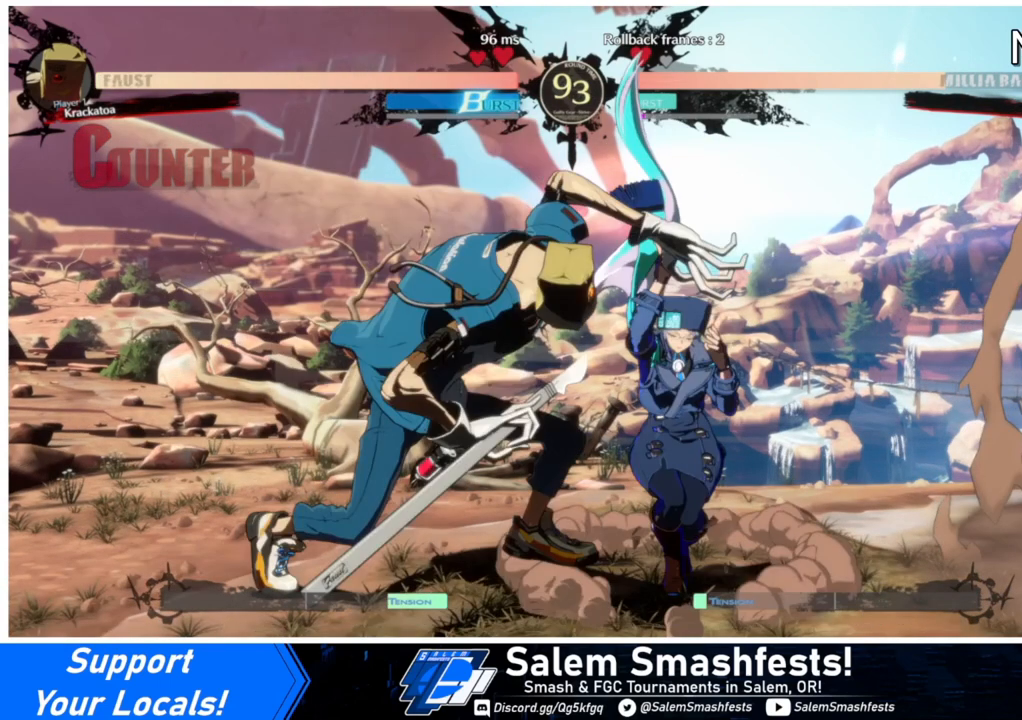
{"buttons": ["DPAD_RIGHT"], "events": []}
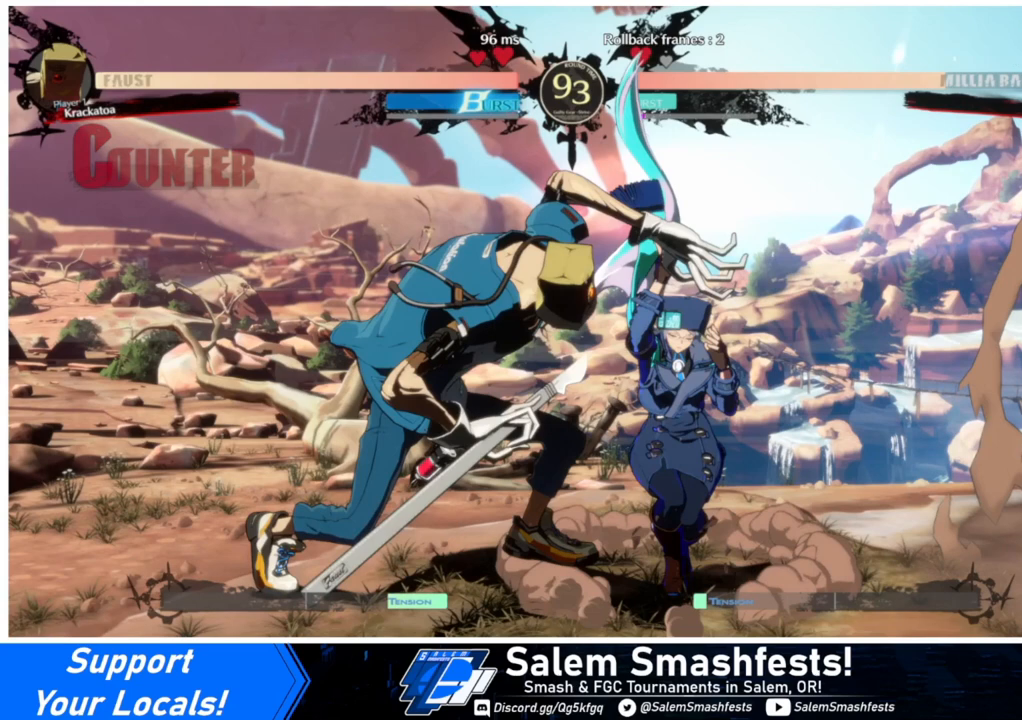
{"buttons": ["DPAD_RIGHT"], "events": []}
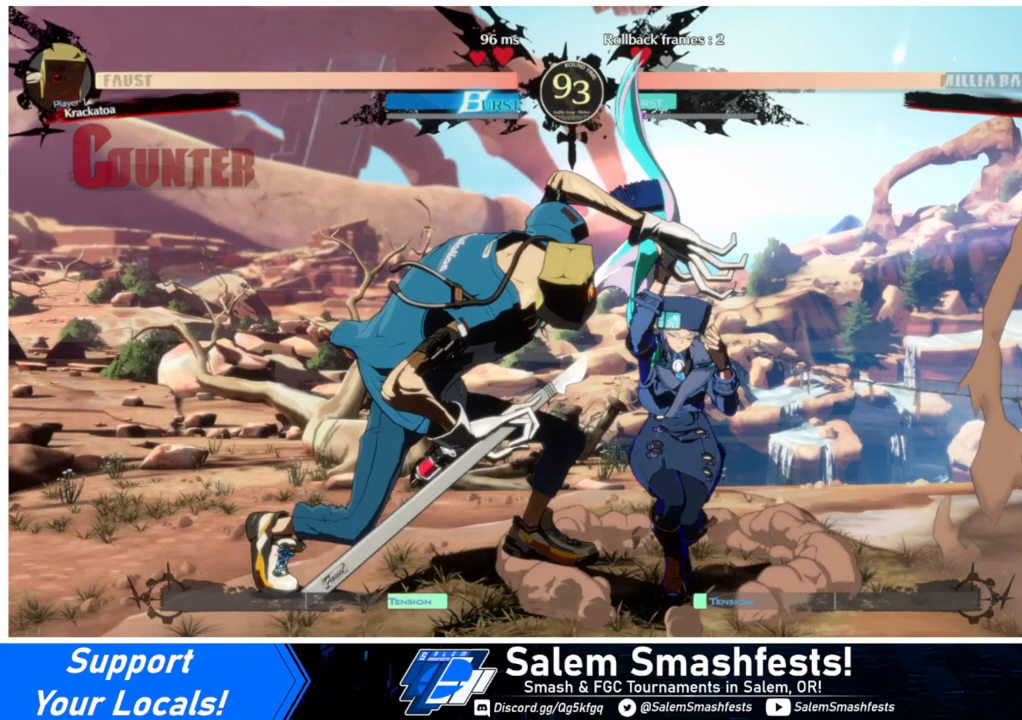
{"buttons": ["DPAD_RIGHT"], "events": []}
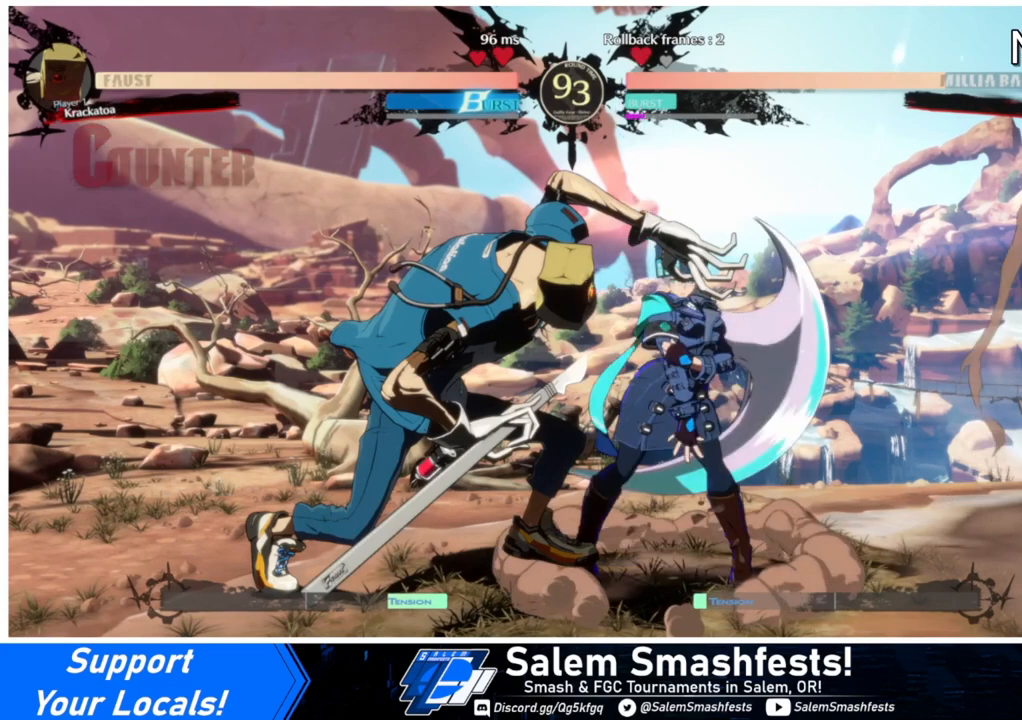
{"buttons": [], "events": [[67, "DPAD_RIGHT", "up"]]}